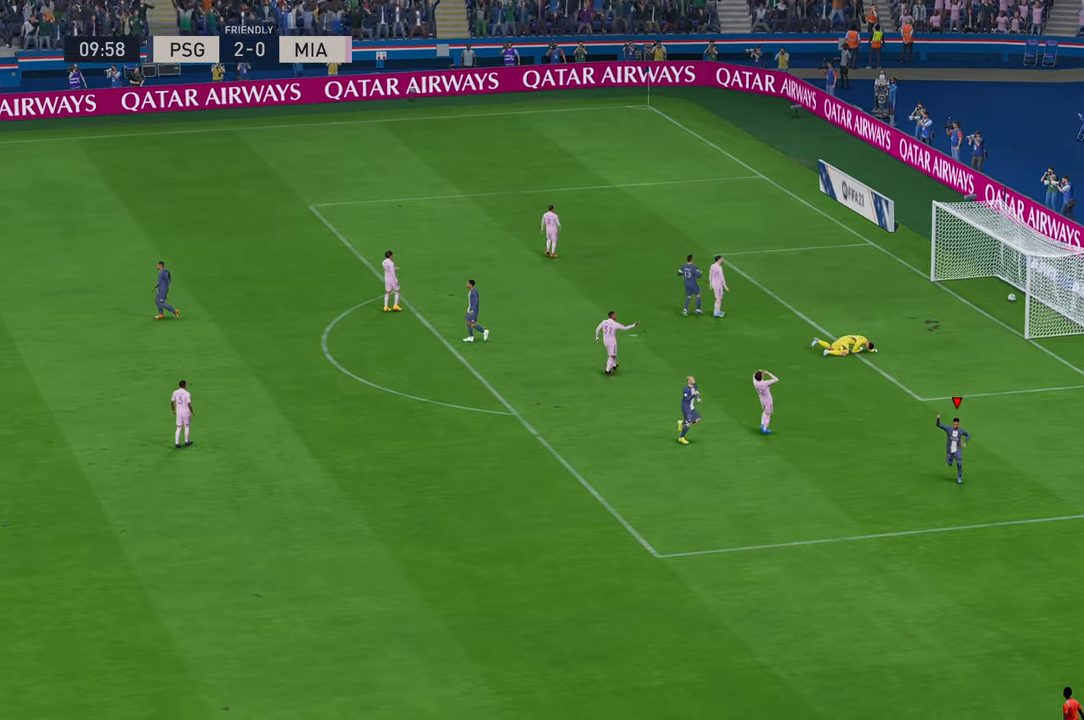
Gameplay with a controller (Xbox layout); each line is a JSON object with the inputs held at the frame after it. "events" lists button and stick changes between this image and that frame as [ms after this image, input, new state], when the widget could be followed in between. Not read: L3 R3.
{"buttons": [], "left_stick": "down", "right_stick": "down", "events": [[16, "left_stick", "down"], [50, "right_stick", "down"], [233, "right_stick", "left"], [366, "right_stick", "down"]]}
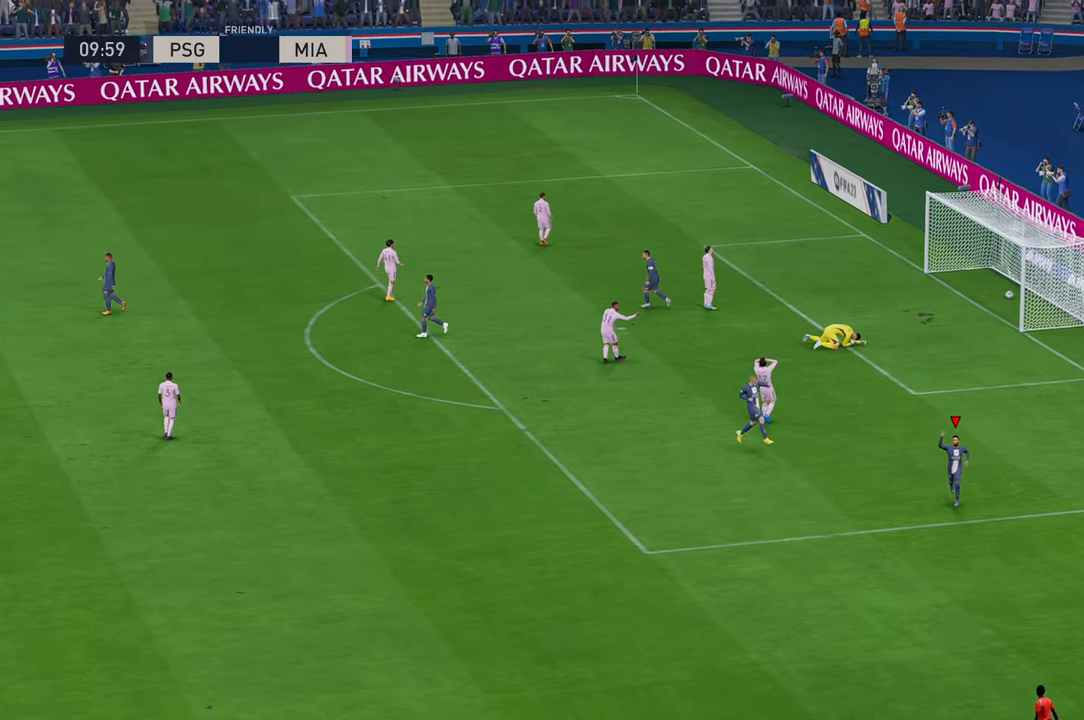
{"buttons": [], "left_stick": "center", "right_stick": "center", "events": [[50, "right_stick", "center"], [400, "left_stick", "center"]]}
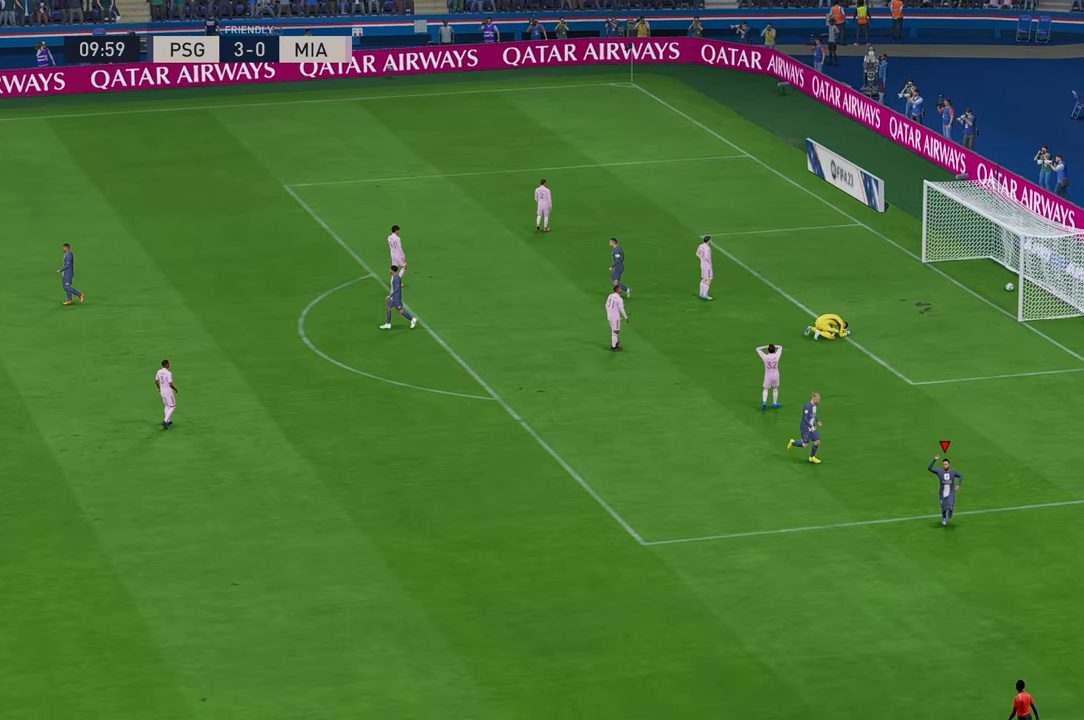
{"buttons": [], "left_stick": "center", "right_stick": "center", "events": []}
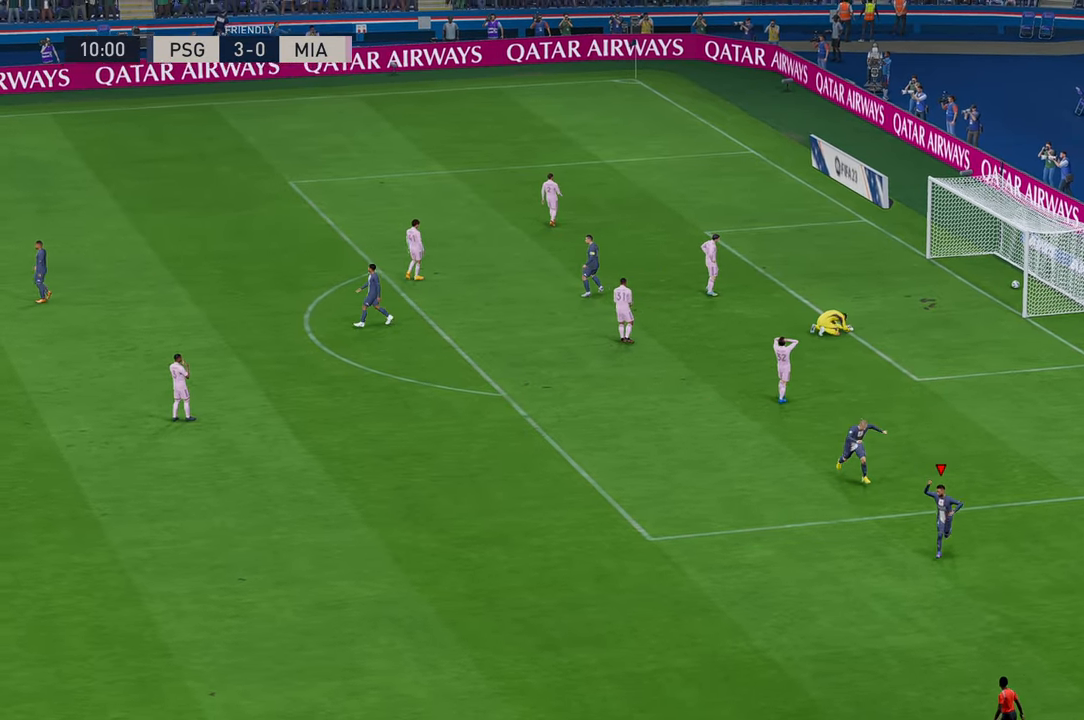
{"buttons": [], "left_stick": "center", "right_stick": "down", "events": [[250, "right_stick", "down"]]}
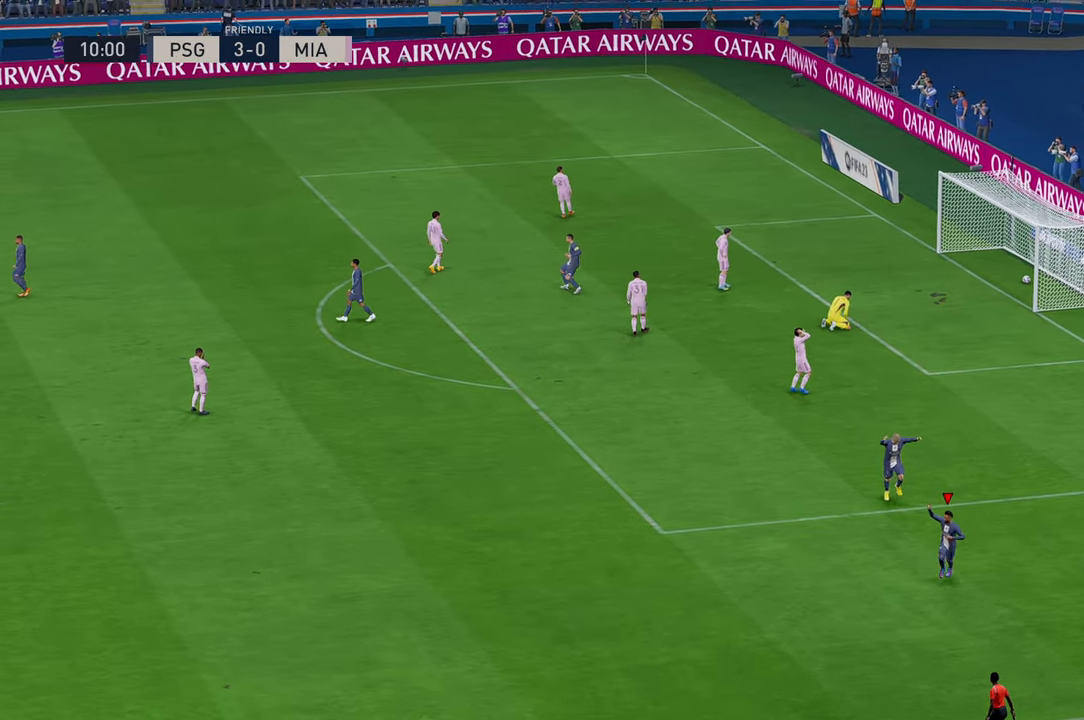
{"buttons": [], "left_stick": "center", "right_stick": "center", "events": [[416, "right_stick", "center"]]}
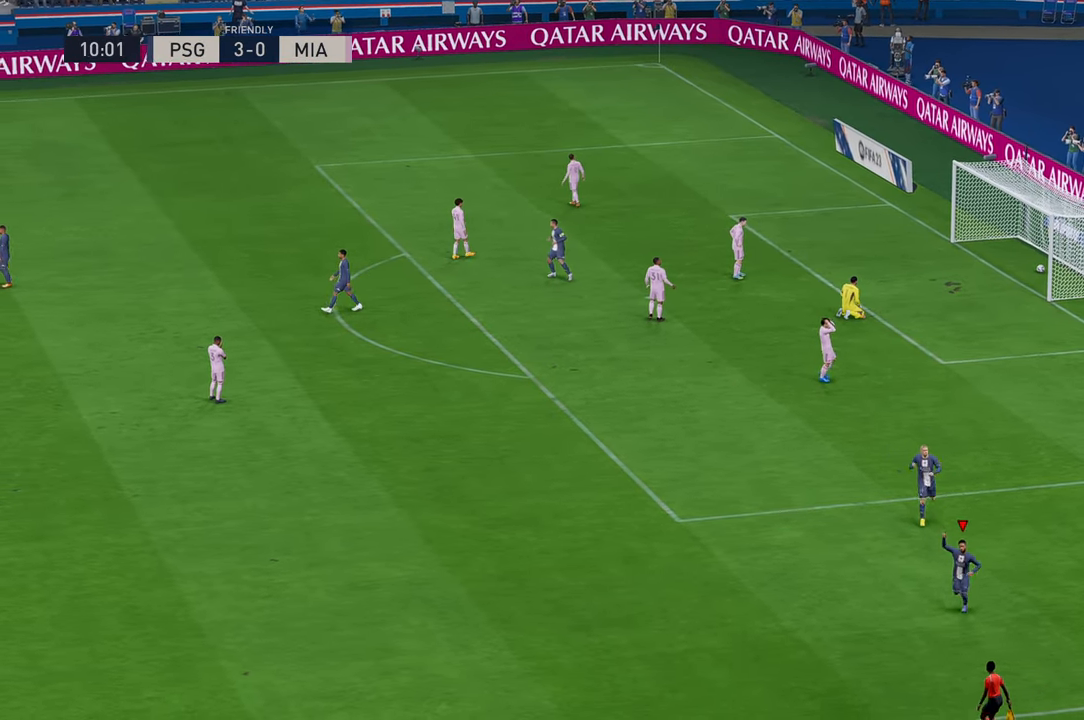
{"buttons": ["A"], "left_stick": "center", "right_stick": "center", "events": [[416, "A", "down"]]}